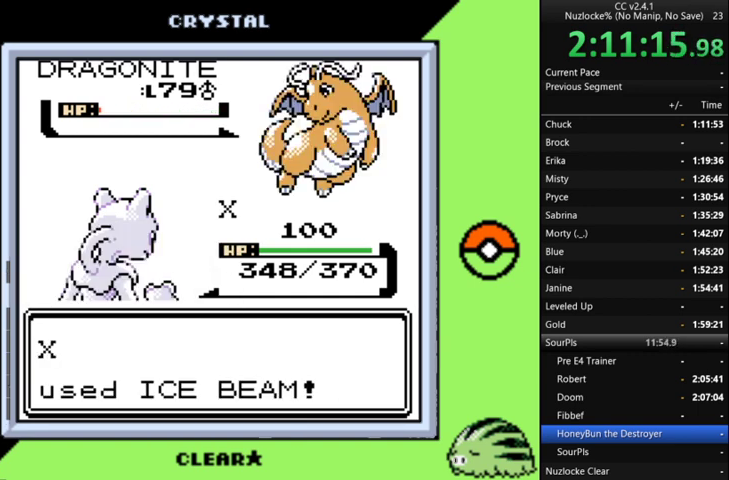
Gameplay with a controller (Nintendo layout); each line is a JSON object with the inputs held at the frame after it. "events" lists button and stick changes between this image and that frame as [ms after this image, input, new state], when the widget could be followed in between. Not read: L3 R3.
{"buttons": ["A"], "events": [[67, "A", "down"], [167, "A", "up"], [267, "A", "down"], [400, "A", "up"], [500, "A", "down"]]}
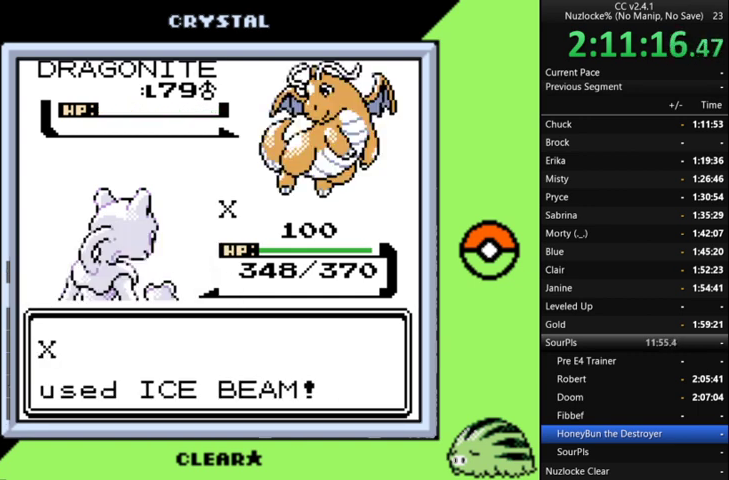
{"buttons": [], "events": [[100, "A", "up"], [167, "A", "down"], [333, "A", "up"], [400, "A", "down"], [500, "A", "up"]]}
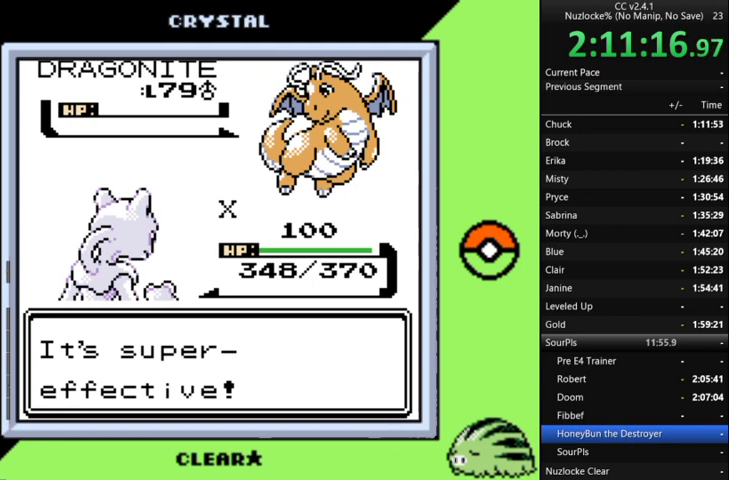
{"buttons": [], "events": [[133, "A", "down"], [233, "A", "up"], [333, "A", "down"], [433, "A", "up"]]}
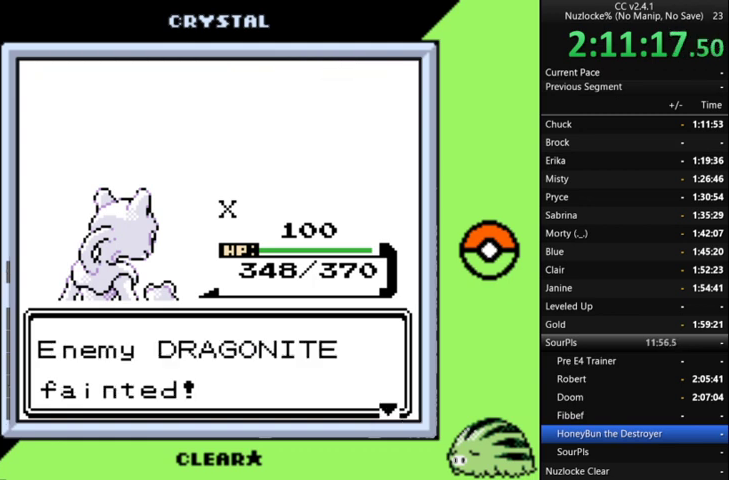
{"buttons": ["A"], "events": [[33, "A", "down"], [167, "A", "up"], [267, "A", "down"], [333, "A", "up"], [433, "A", "down"]]}
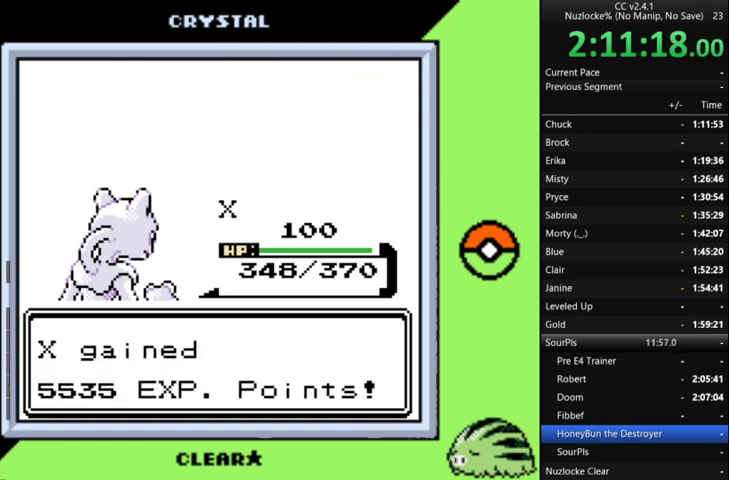
{"buttons": [], "events": [[33, "A", "up"], [167, "A", "down"], [267, "A", "up"], [367, "A", "down"], [467, "A", "up"]]}
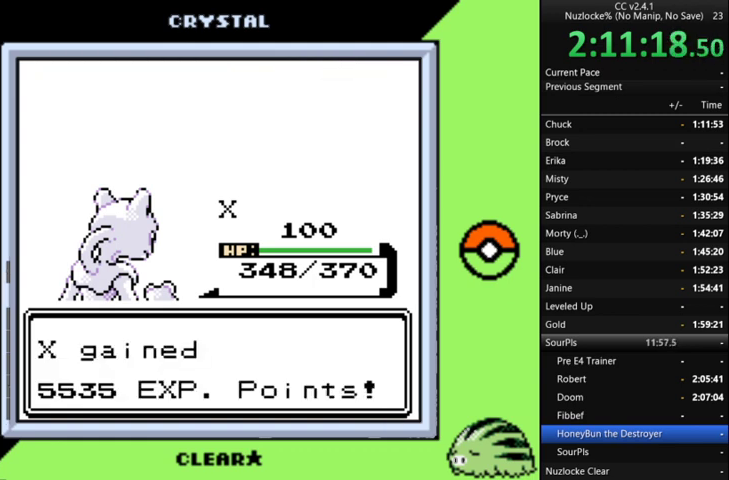
{"buttons": ["A"], "events": [[267, "A", "down"], [367, "A", "up"], [467, "A", "down"]]}
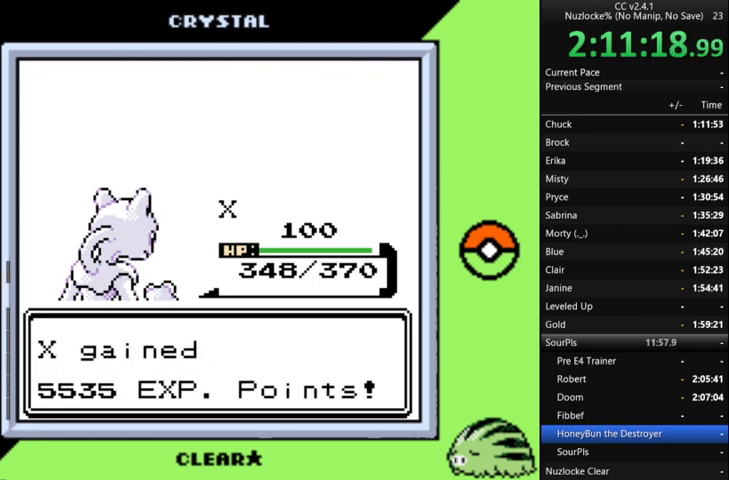
{"buttons": [], "events": [[67, "A", "up"], [200, "A", "down"], [300, "A", "up"], [400, "A", "down"], [467, "A", "up"]]}
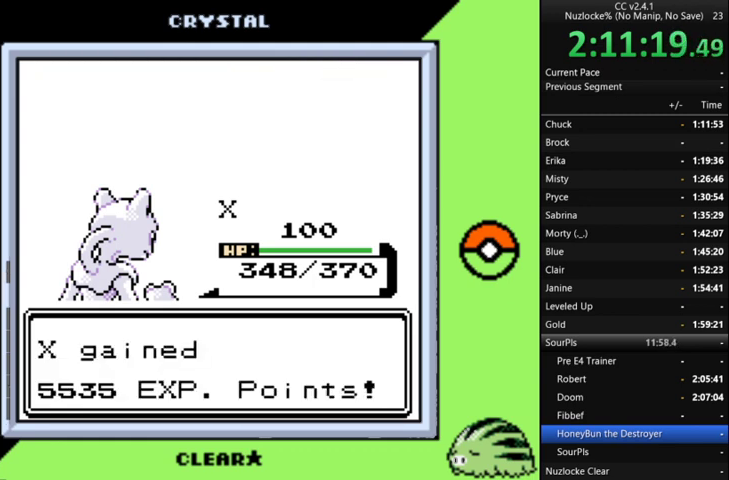
{"buttons": ["A"], "events": [[67, "A", "down"], [233, "A", "up"], [300, "A", "down"], [400, "A", "up"], [500, "A", "down"]]}
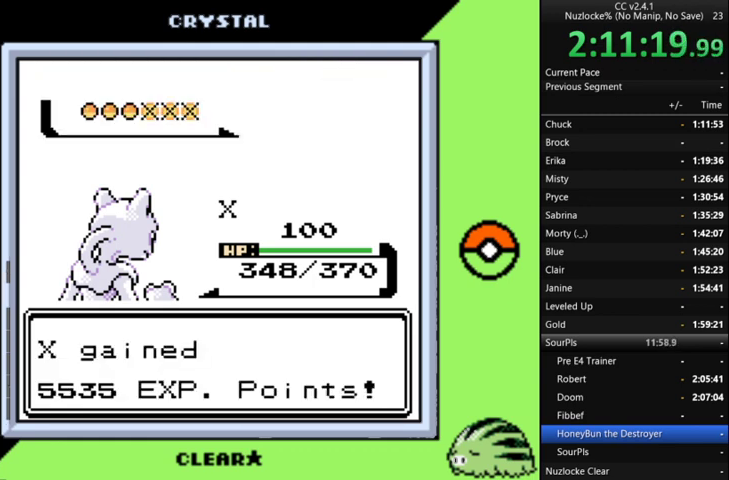
{"buttons": [], "events": [[100, "A", "up"], [200, "A", "down"], [267, "A", "up"], [400, "A", "down"], [467, "A", "up"]]}
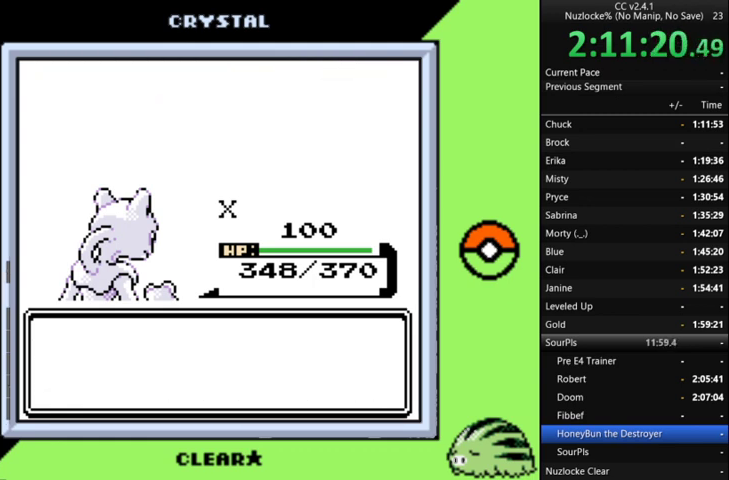
{"buttons": [], "events": [[133, "A", "down"], [200, "A", "up"], [367, "A", "down"], [433, "A", "up"]]}
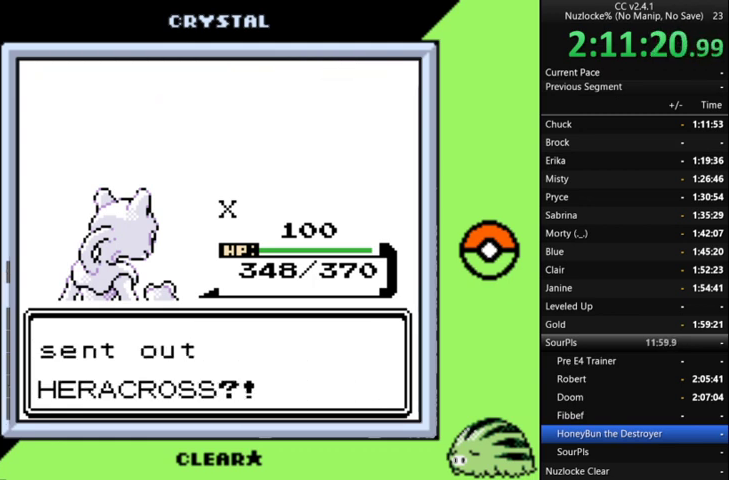
{"buttons": [], "events": [[33, "A", "down"], [133, "A", "up"]]}
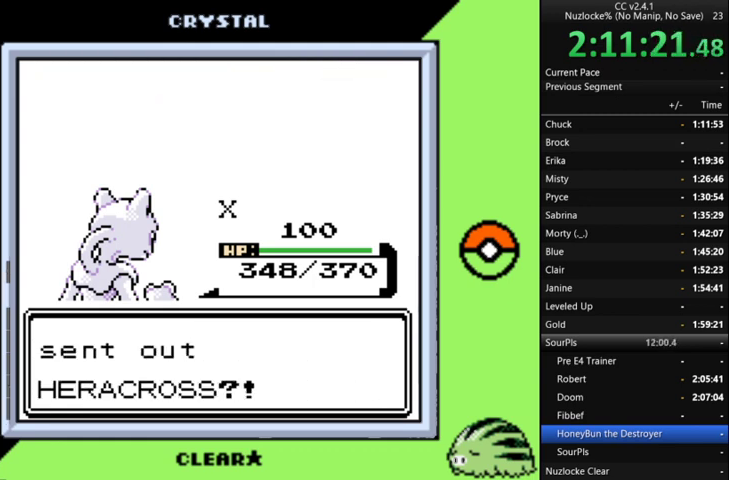
{"buttons": [], "events": []}
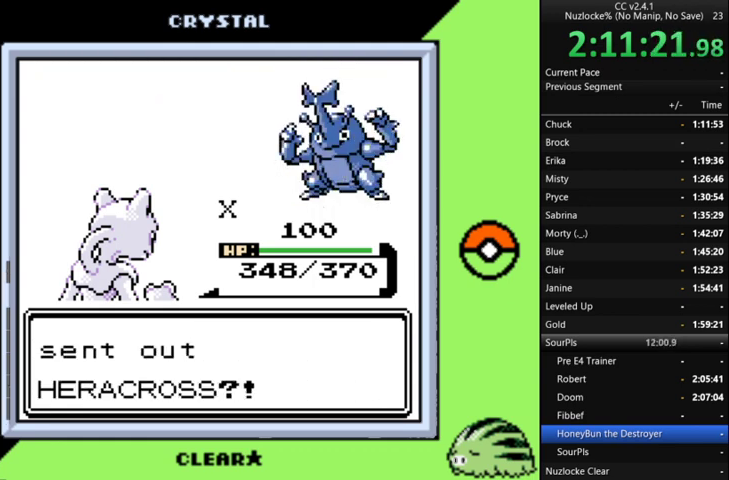
{"buttons": [], "events": []}
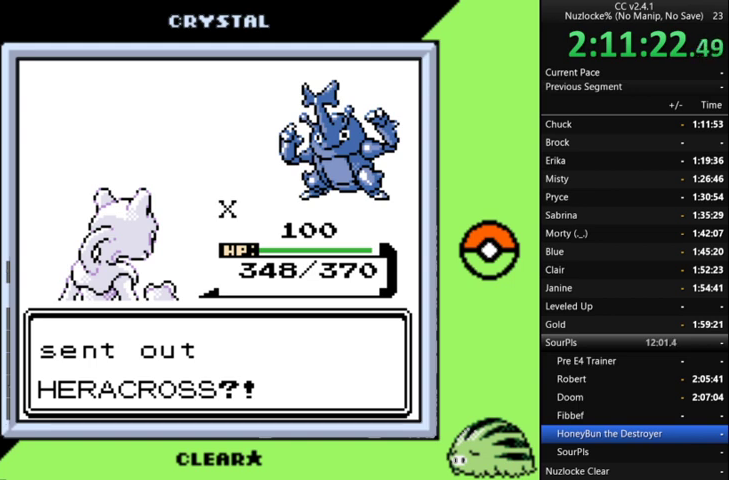
{"buttons": [], "events": []}
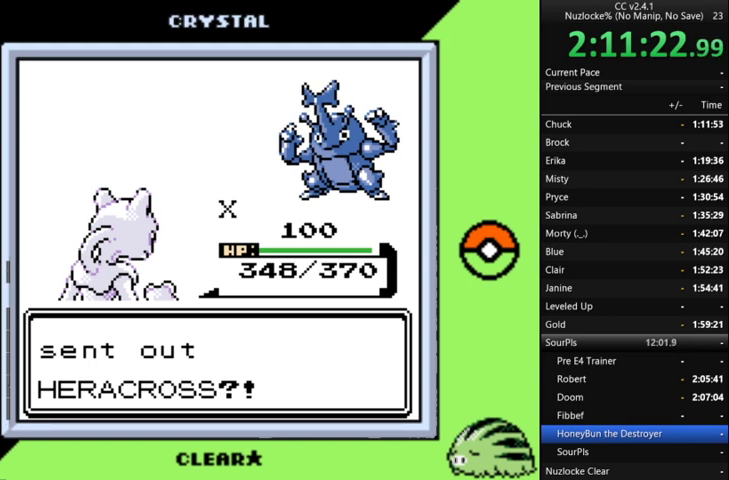
{"buttons": [], "events": []}
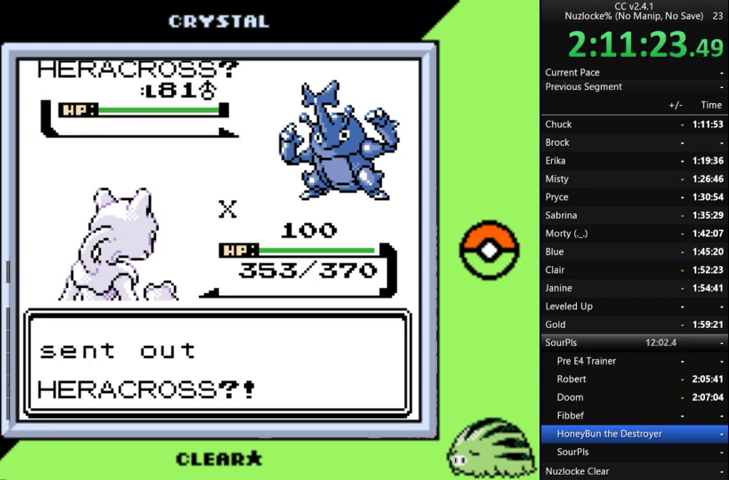
{"buttons": [], "events": []}
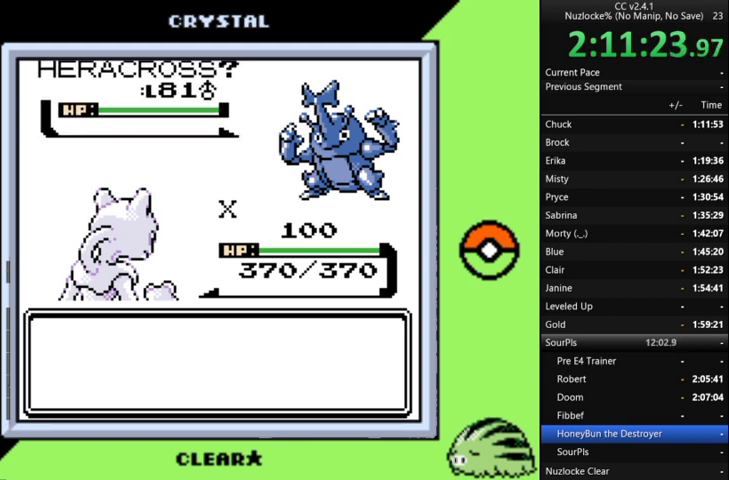
{"buttons": [], "events": [[367, "A", "down"], [467, "A", "up"]]}
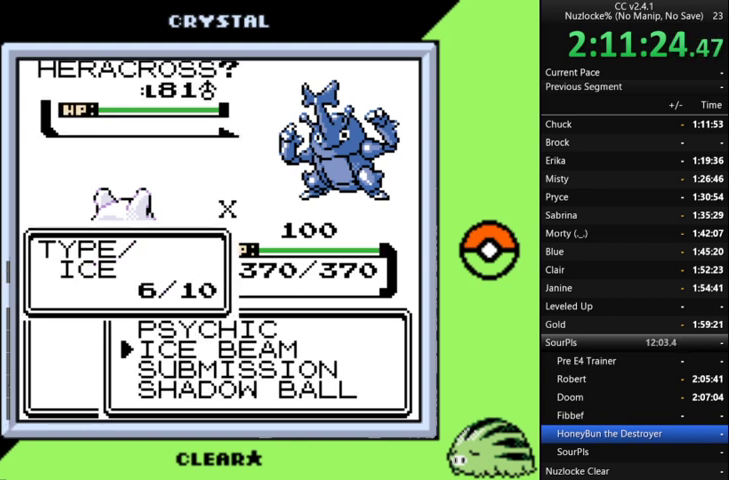
{"buttons": [], "events": []}
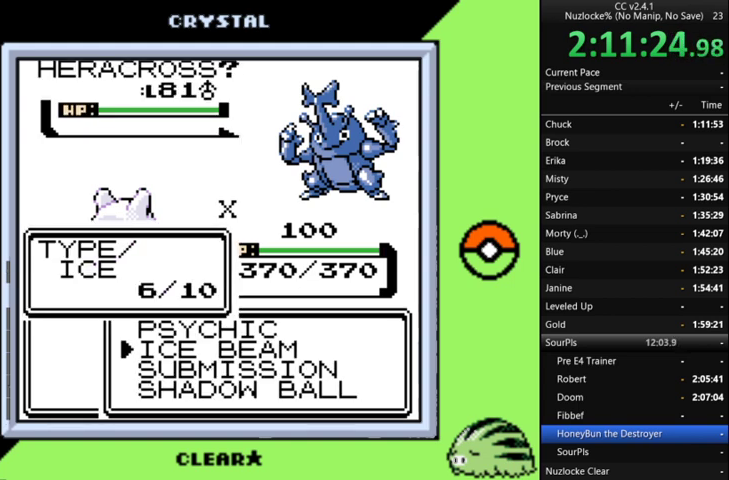
{"buttons": ["DPAD_DOWN"], "events": [[400, "DPAD_DOWN", "down"]]}
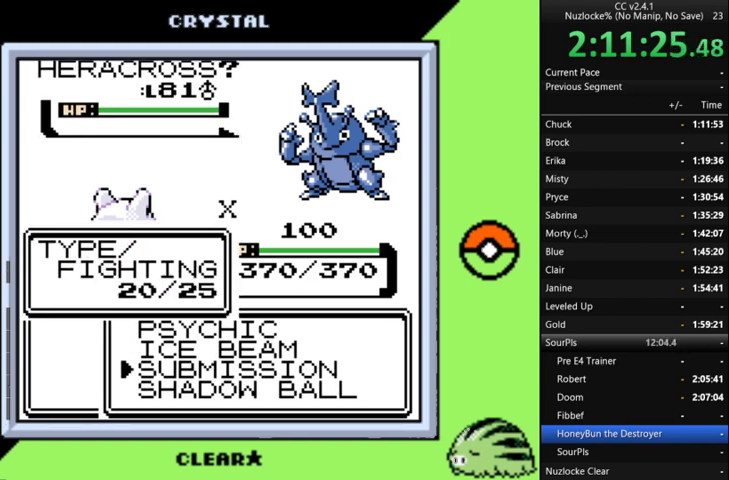
{"buttons": [], "events": [[33, "DPAD_DOWN", "up"]]}
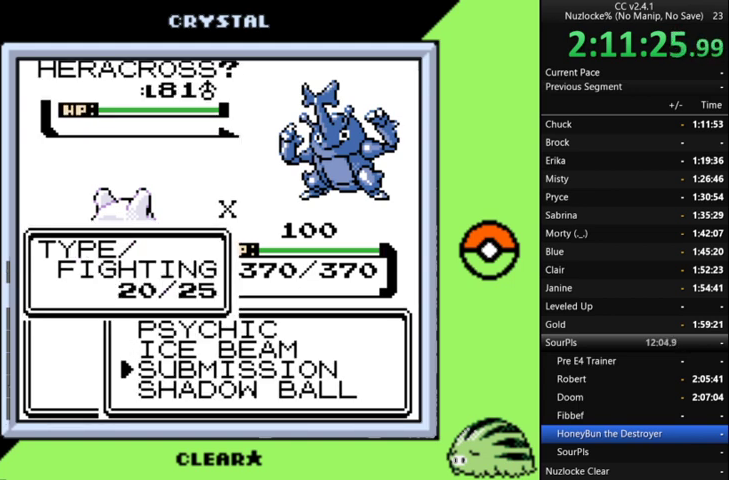
{"buttons": [], "events": [[400, "DPAD_UP", "down"], [467, "DPAD_UP", "up"]]}
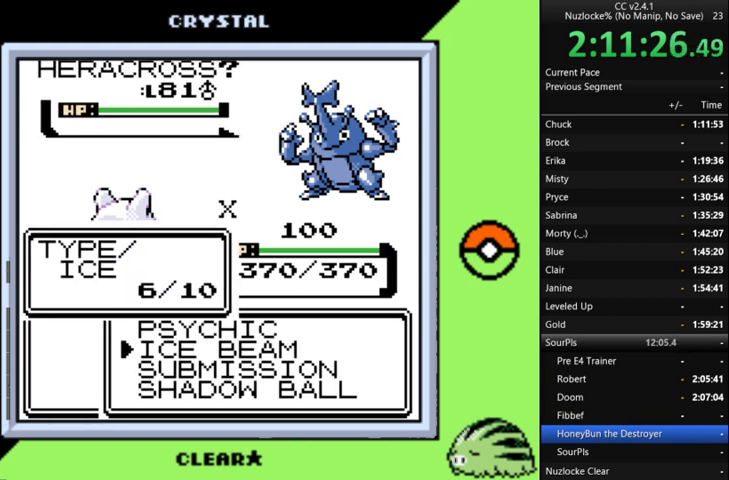
{"buttons": ["A"], "events": [[67, "DPAD_UP", "down"], [167, "DPAD_UP", "up"], [400, "A", "down"]]}
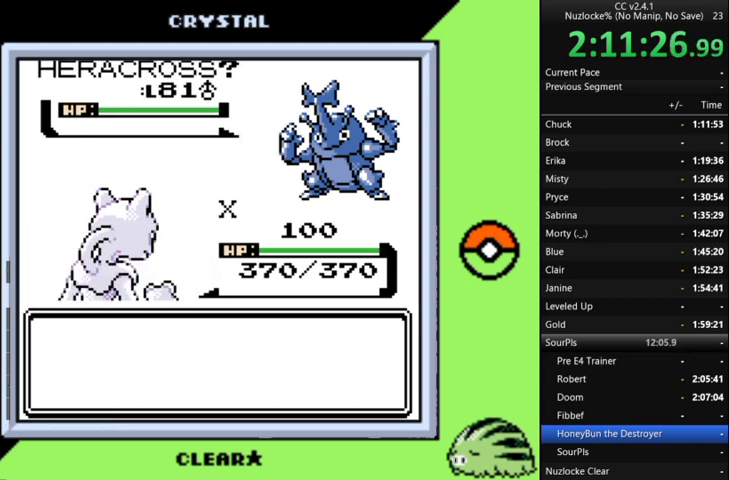
{"buttons": [], "events": [[33, "A", "up"], [100, "A", "down"], [167, "A", "up"], [267, "A", "down"], [500, "A", "up"]]}
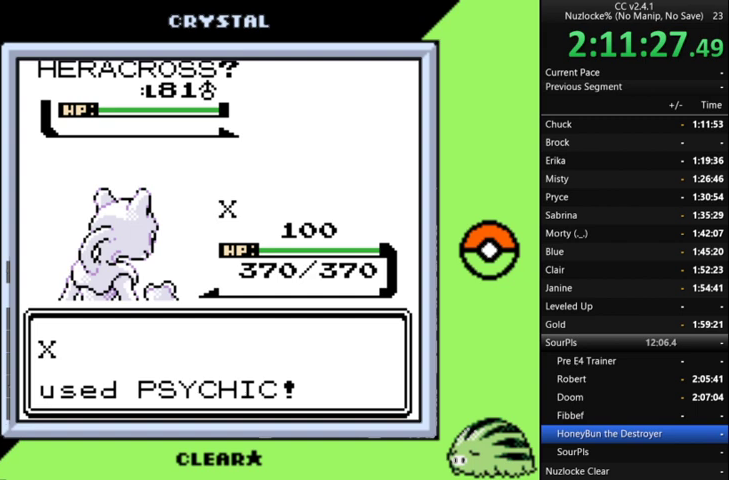
{"buttons": ["A"], "events": [[100, "A", "down"], [200, "A", "up"], [433, "A", "down"]]}
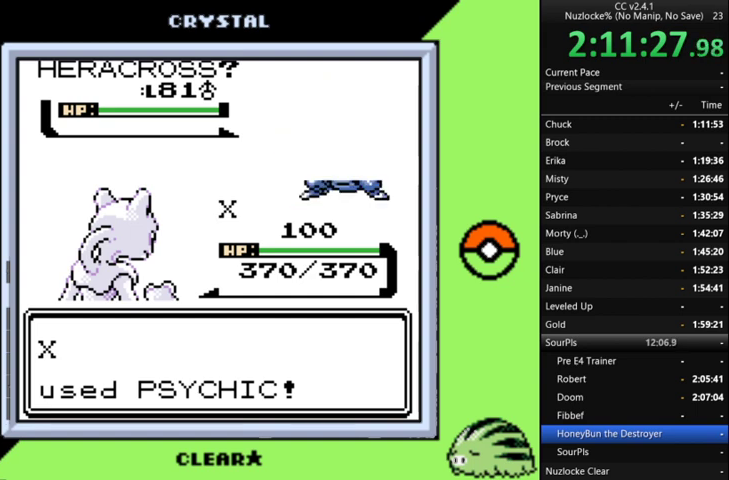
{"buttons": [], "events": [[33, "A", "up"], [100, "A", "down"], [200, "A", "up"]]}
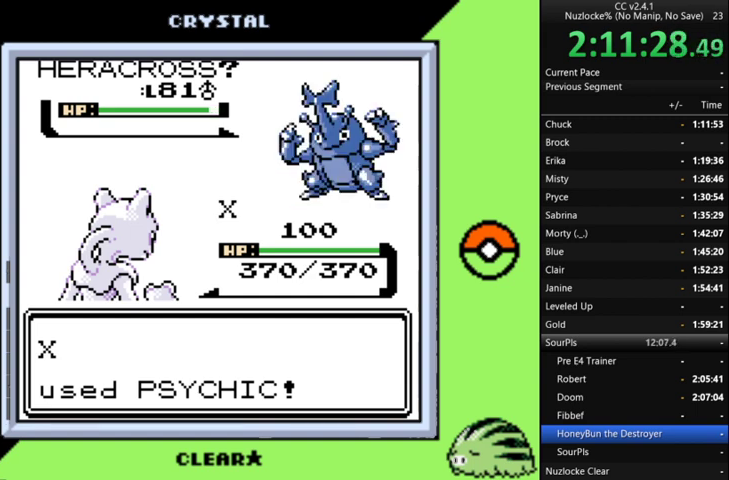
{"buttons": [], "events": []}
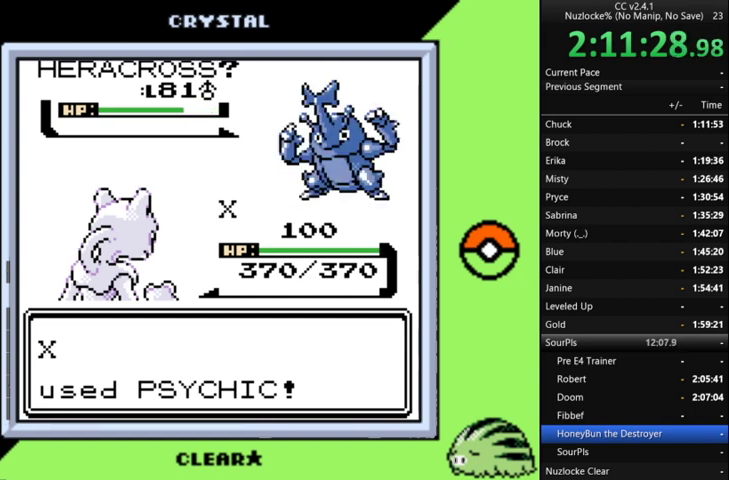
{"buttons": [], "events": []}
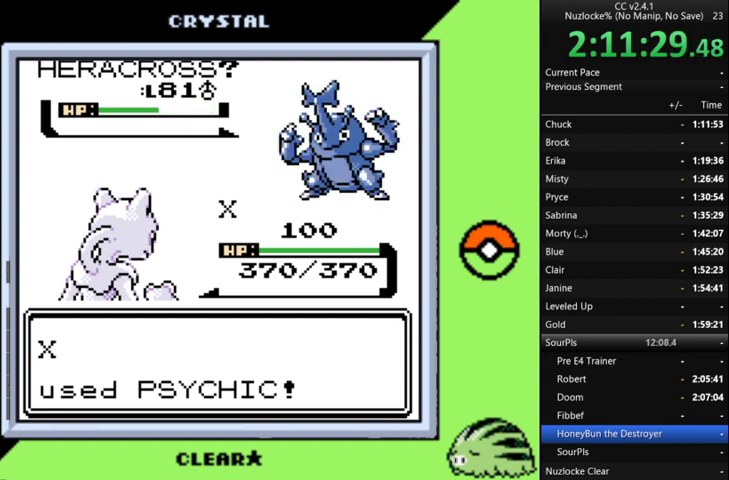
{"buttons": [], "events": []}